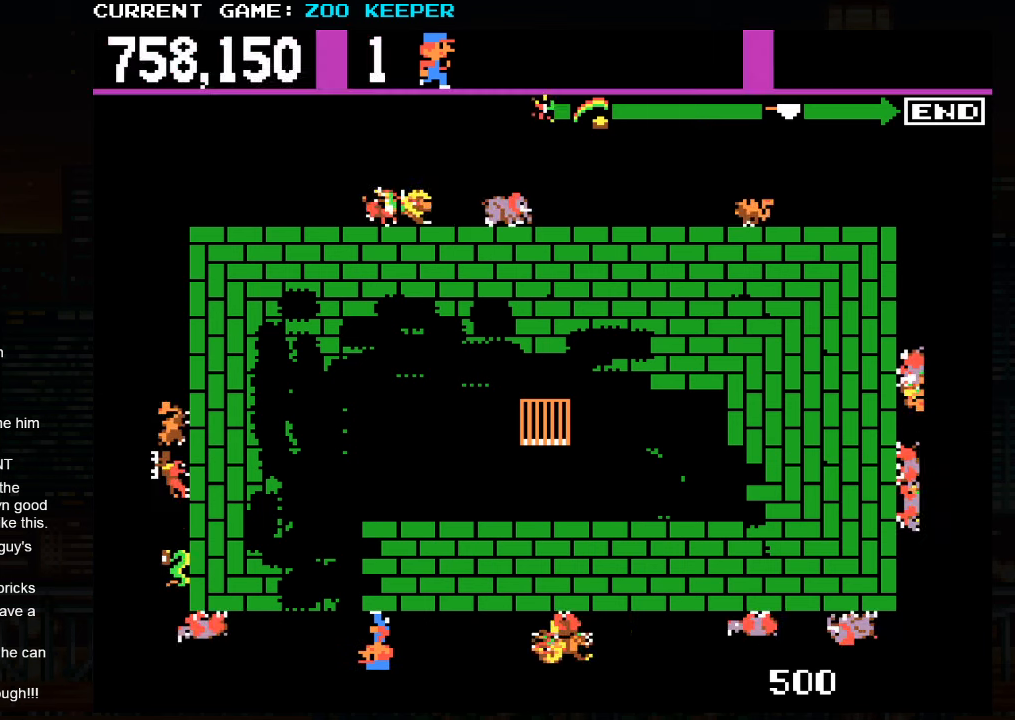
Gameplay with a controller (arcade stick); each line is a JSON object with the inputs held at the frame after it (dt_ms = milliseconds from this image to that frame). "events" lists button and stick changes between this image and that frame as [ms after this image, input, new state], when the widget could be followed in between. Not read: L3 R3.
{"dt_ms": 500, "buttons": ["SQUARE"], "left_stick": "center", "events": [[333, "SQUARE", "down"]]}
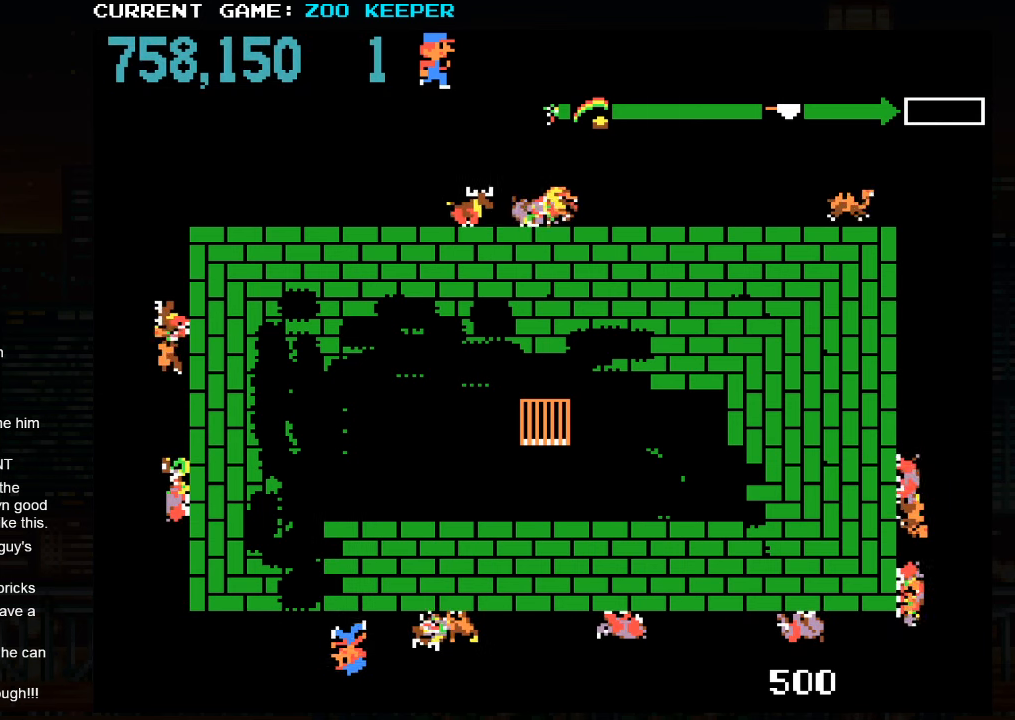
{"dt_ms": 500, "buttons": [], "left_stick": "center", "events": [[17, "SQUARE", "up"]]}
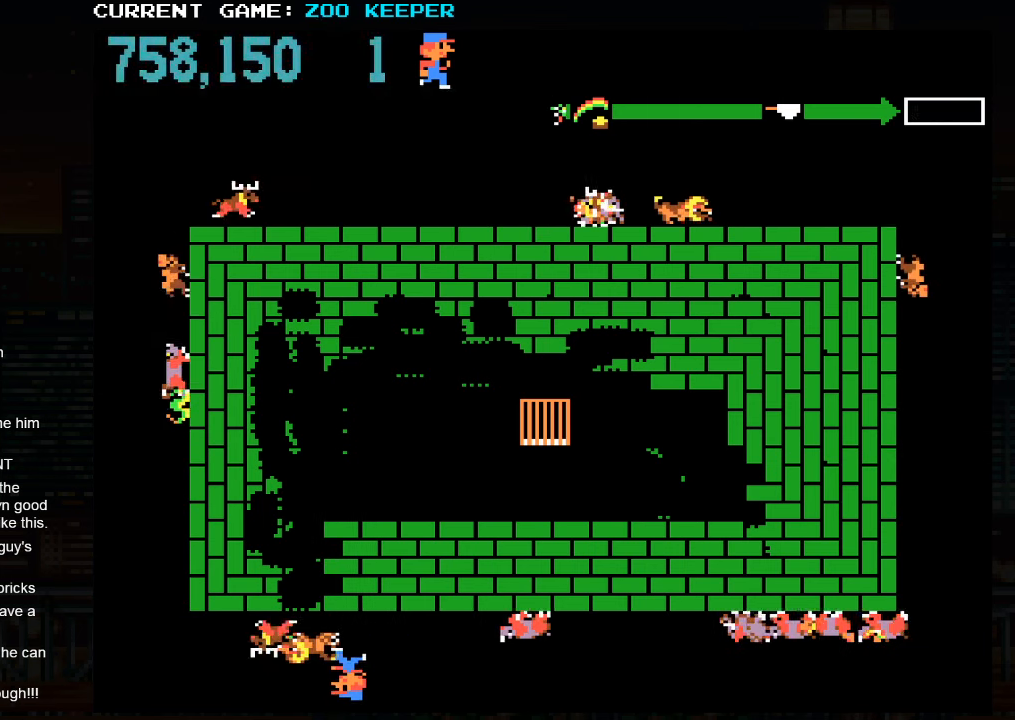
{"dt_ms": 1000, "buttons": [], "left_stick": "center"}
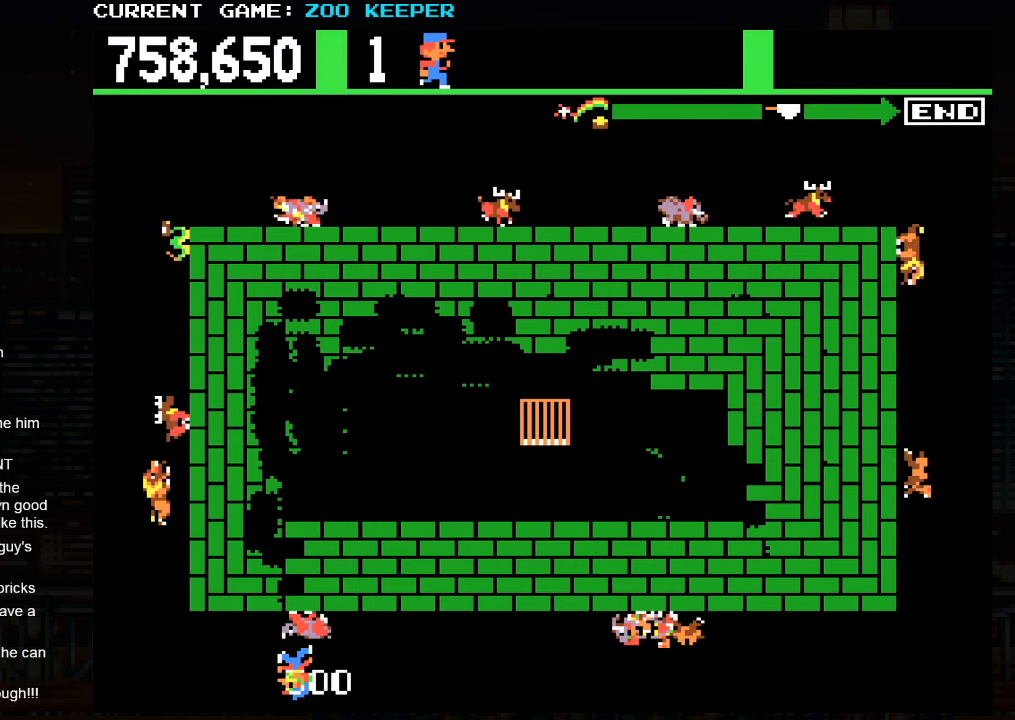
{"dt_ms": 500, "buttons": [], "left_stick": "center", "events": []}
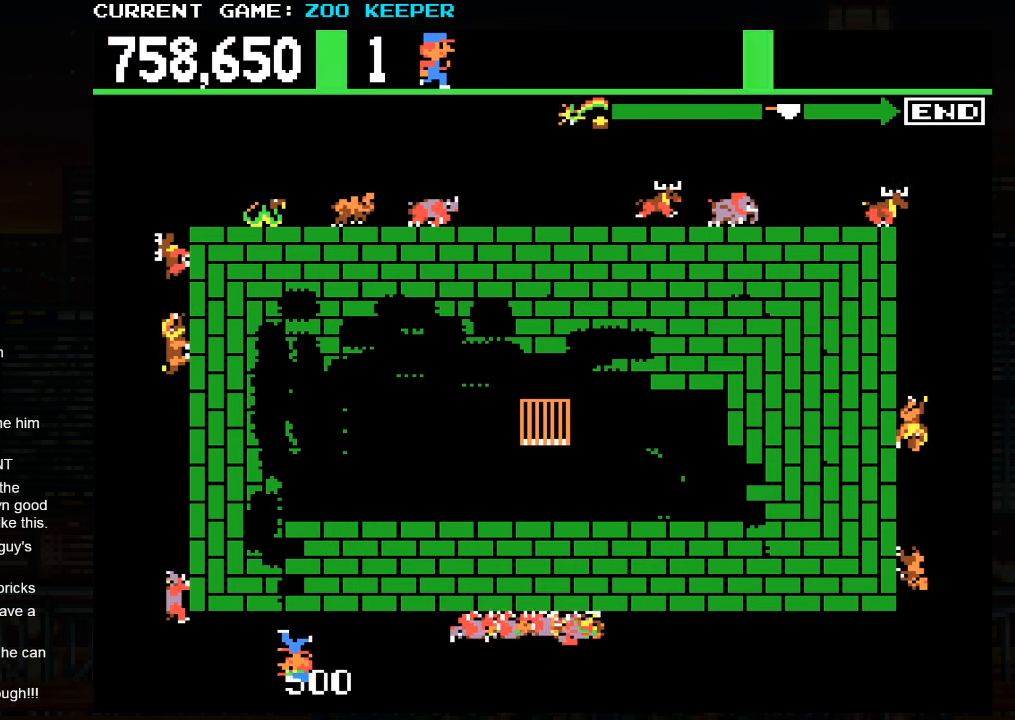
{"dt_ms": 500, "buttons": ["SQUARE"], "left_stick": "right", "events": [[250, "SQUARE", "down"], [300, "left_stick", "right"]]}
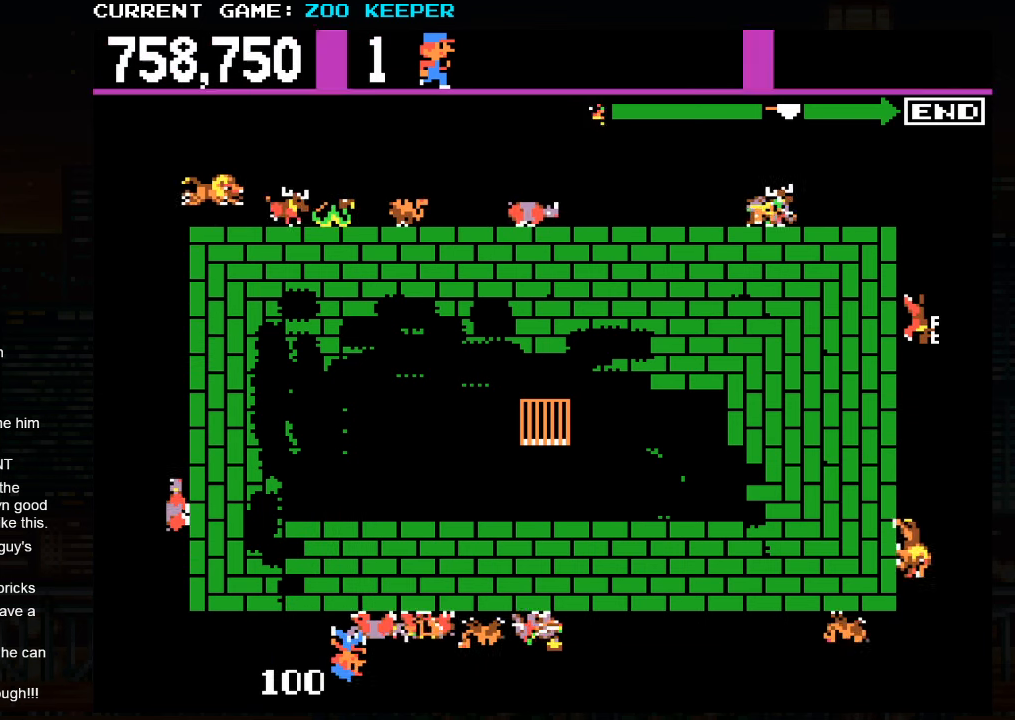
{"dt_ms": 500, "buttons": [], "left_stick": "right", "events": [[67, "SQUARE", "up"]]}
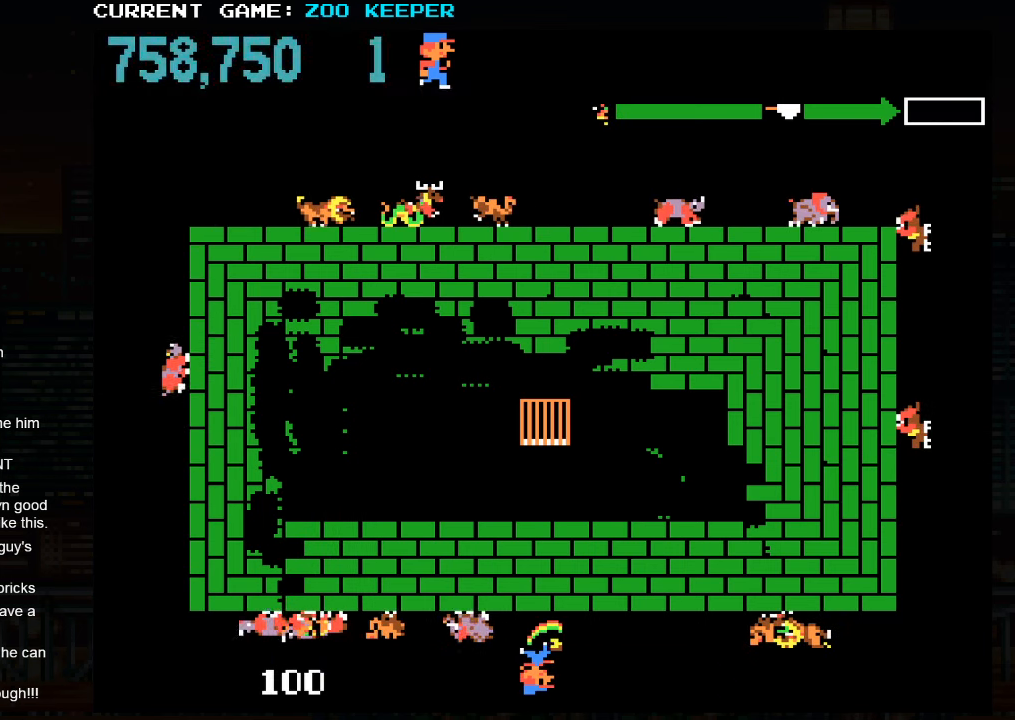
{"dt_ms": 500, "buttons": [], "left_stick": "center"}
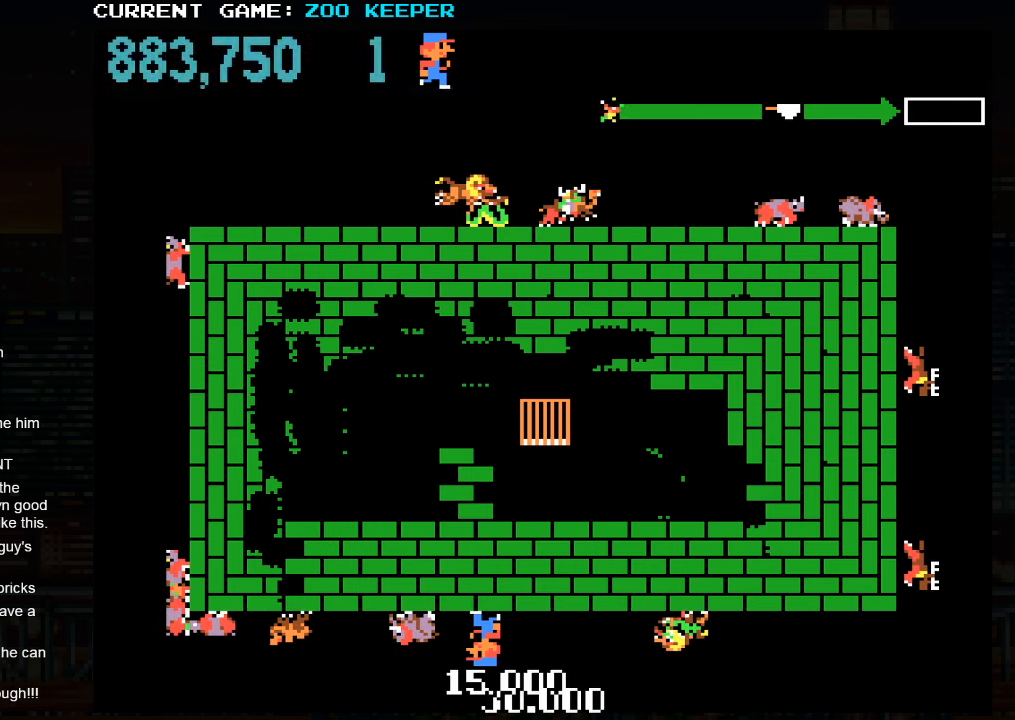
{"dt_ms": 500, "buttons": ["SQUARE"], "left_stick": "center", "events": [[300, "SQUARE", "down"]]}
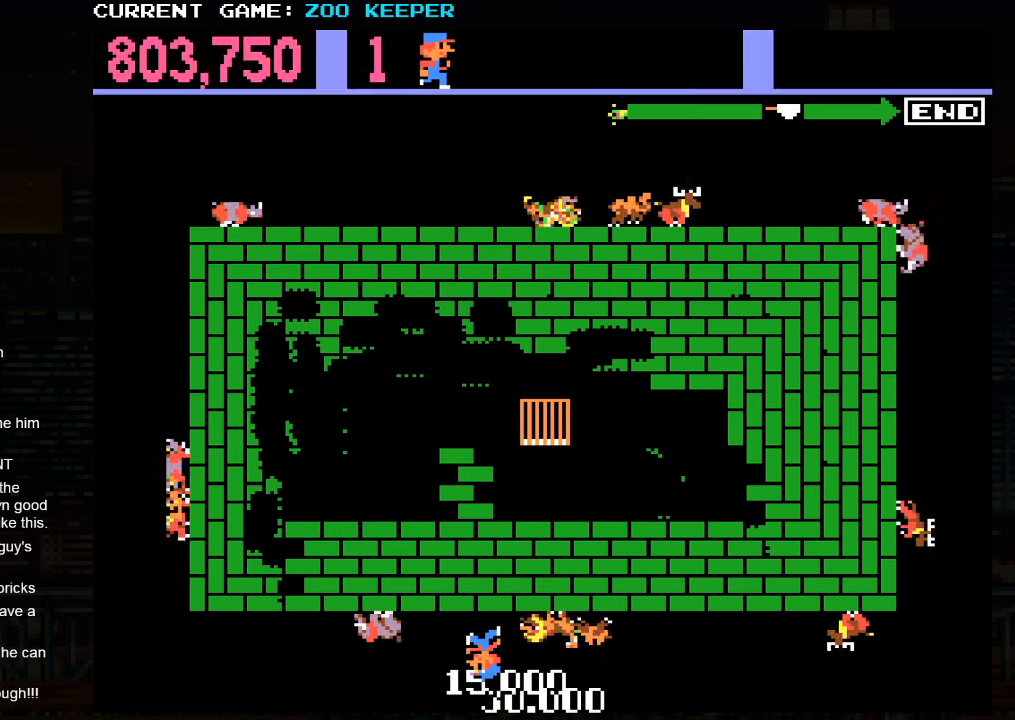
{"dt_ms": 500, "buttons": [], "left_stick": "right", "events": [[33, "SQUARE", "up"], [333, "left_stick", "right"]]}
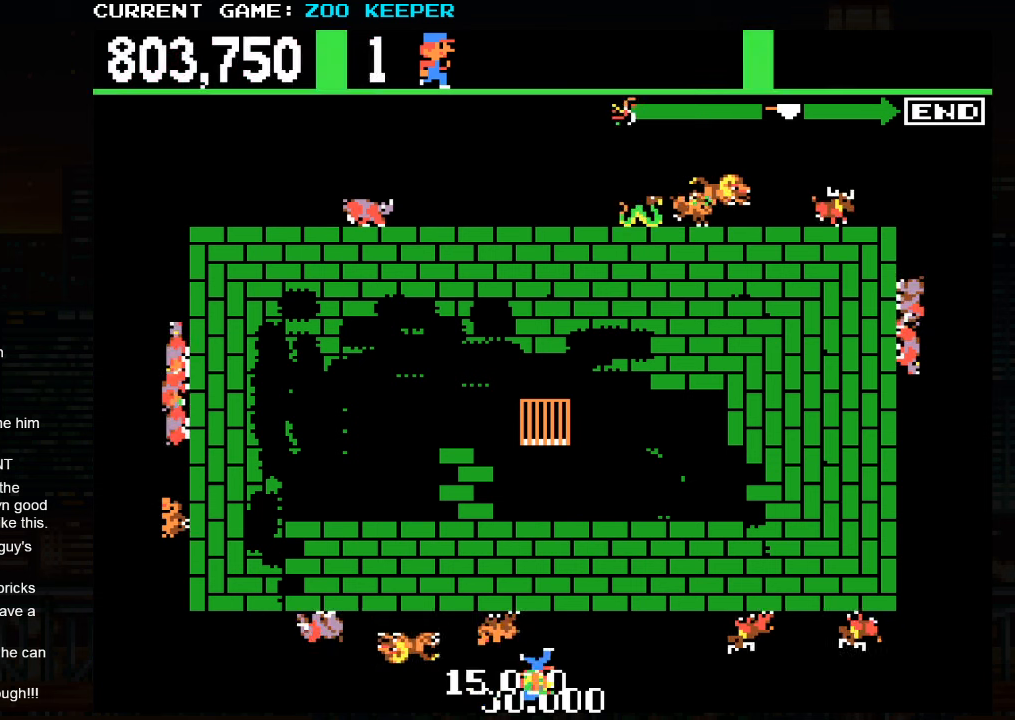
{"dt_ms": 500, "buttons": ["SQUARE"], "left_stick": "center"}
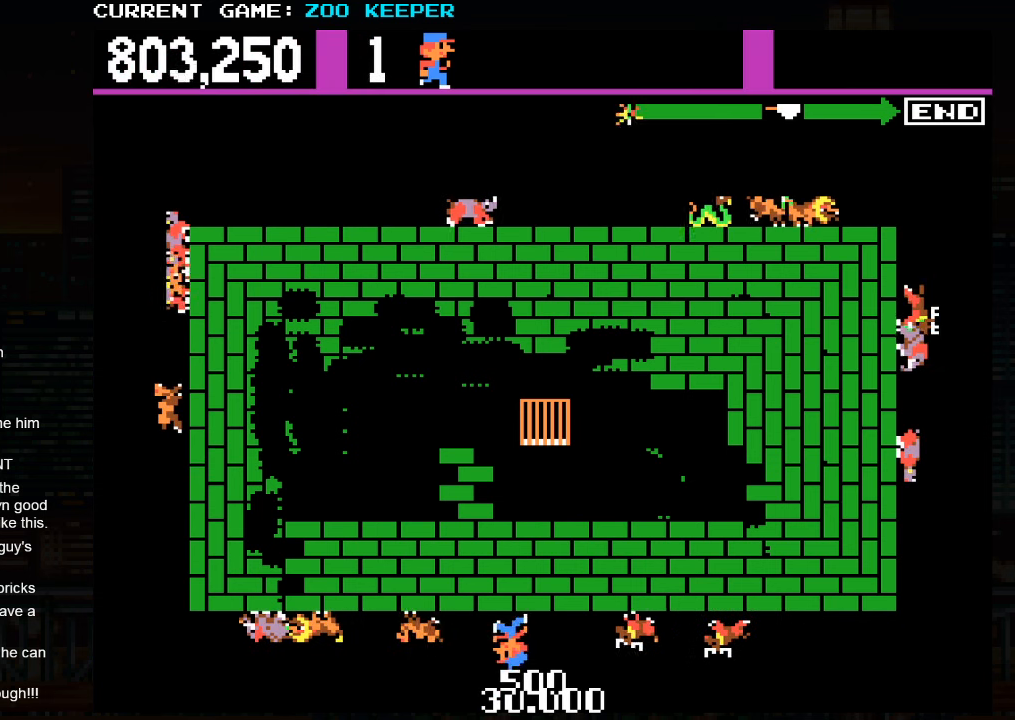
{"dt_ms": 500, "buttons": [], "left_stick": "right", "events": [[284, "left_stick", "right"], [367, "SQUARE", "up"]]}
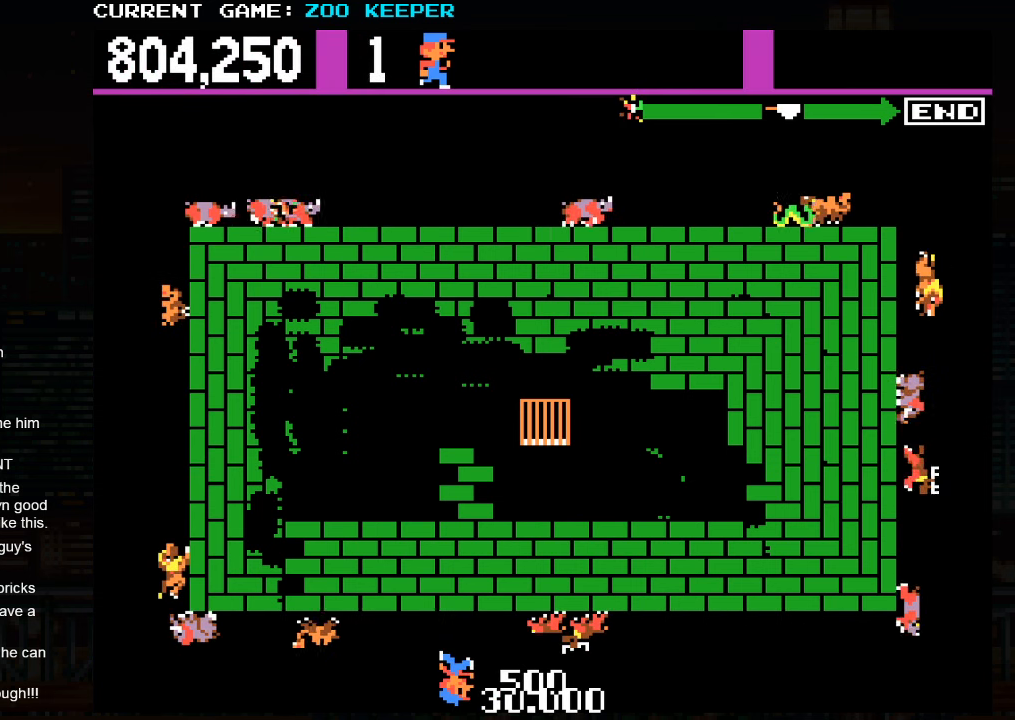
{"dt_ms": 1000, "buttons": [], "left_stick": "center"}